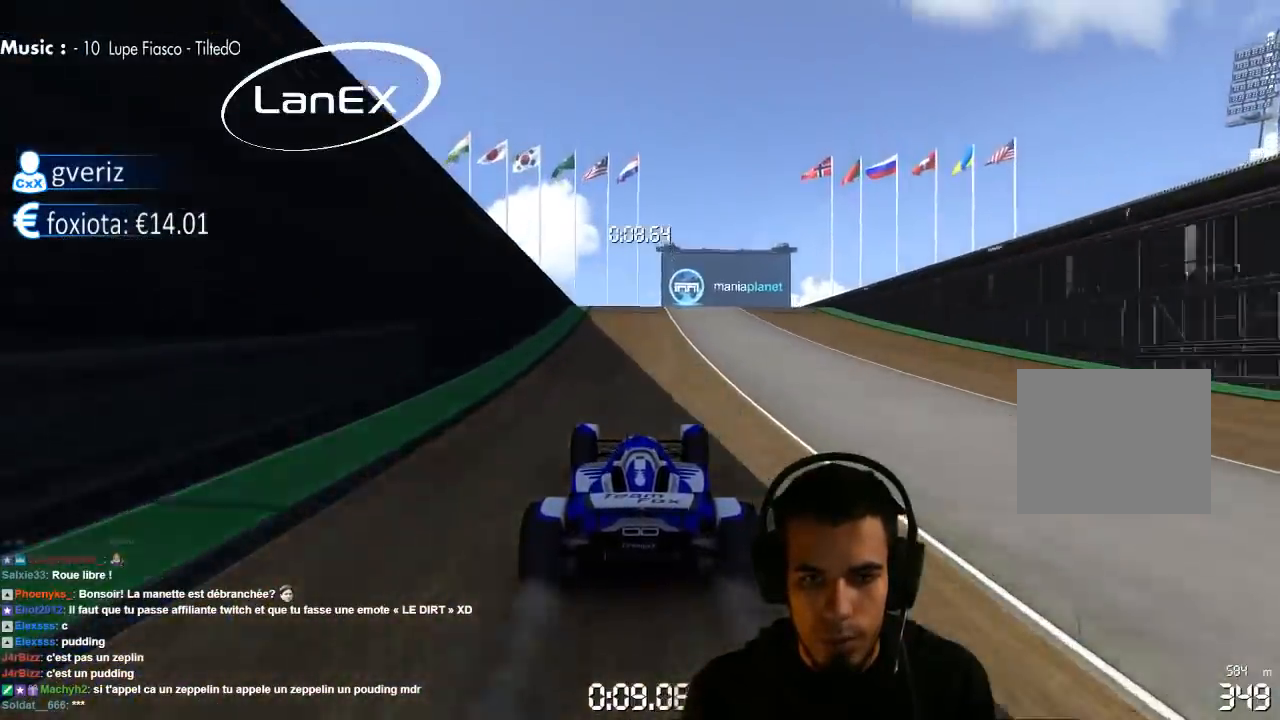
Gameplay with a controller (PlayStation layout); each line is a JSON object with the inputs held at the frame after it (dt_ms = milliseconds from this image to that frame). "events" lists button and stick changes between this image and that frame as [ms after this image, input, new state], when the widget could be followed in between. Not read: L3 R3.
{"dt_ms": 500, "buttons": ["CROSS"], "left_stick": "center", "right_stick": "center", "events": [[217, "left_stick", "right"], [417, "left_stick", "center"]]}
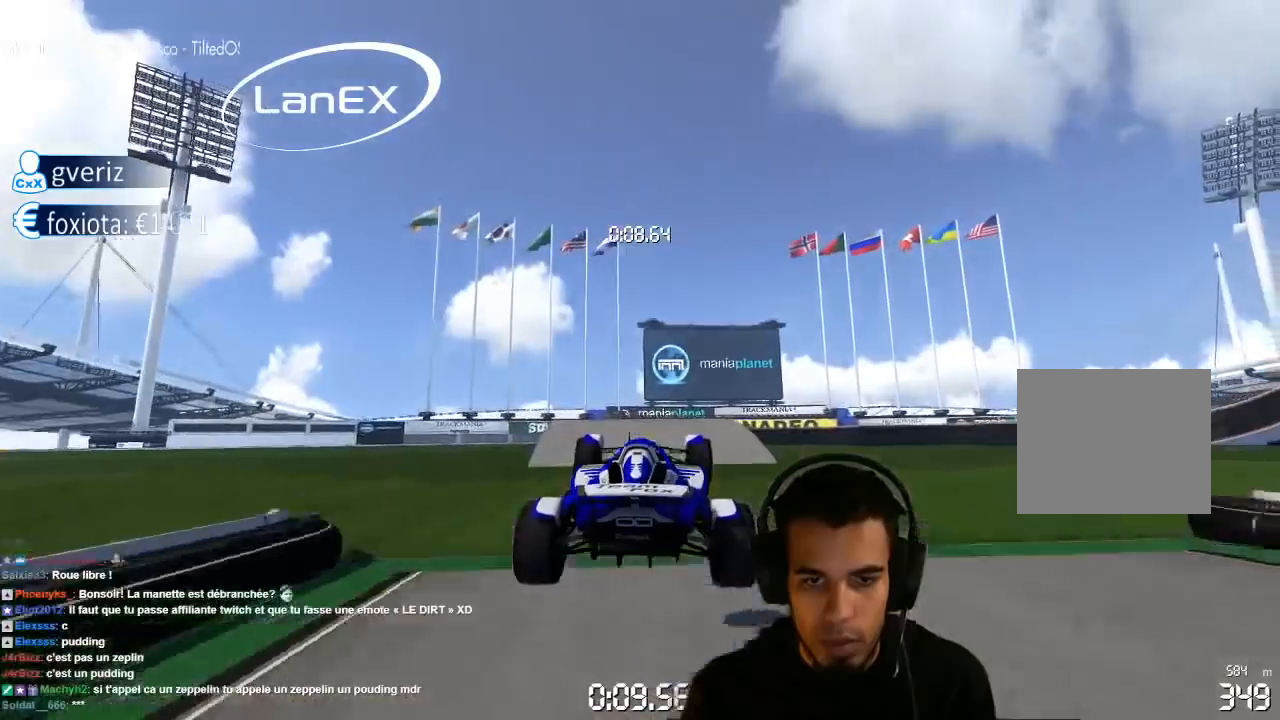
{"dt_ms": 500, "buttons": ["CROSS"], "left_stick": "center", "right_stick": "center", "events": [[200, "left_stick", "left"], [433, "left_stick", "center"]]}
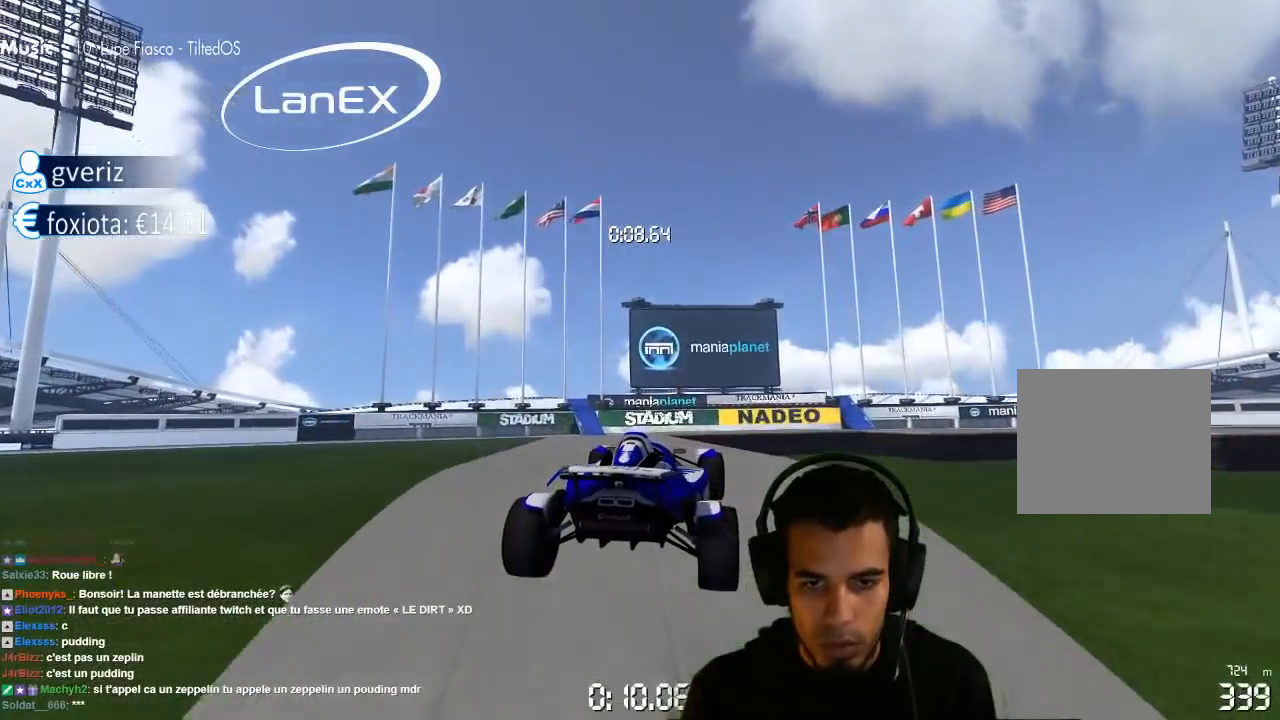
{"dt_ms": 500, "buttons": ["CROSS"], "left_stick": "center", "right_stick": "center", "events": [[250, "left_stick", "left"], [333, "SQUARE", "down"], [417, "SQUARE", "up"], [483, "left_stick", "center"]]}
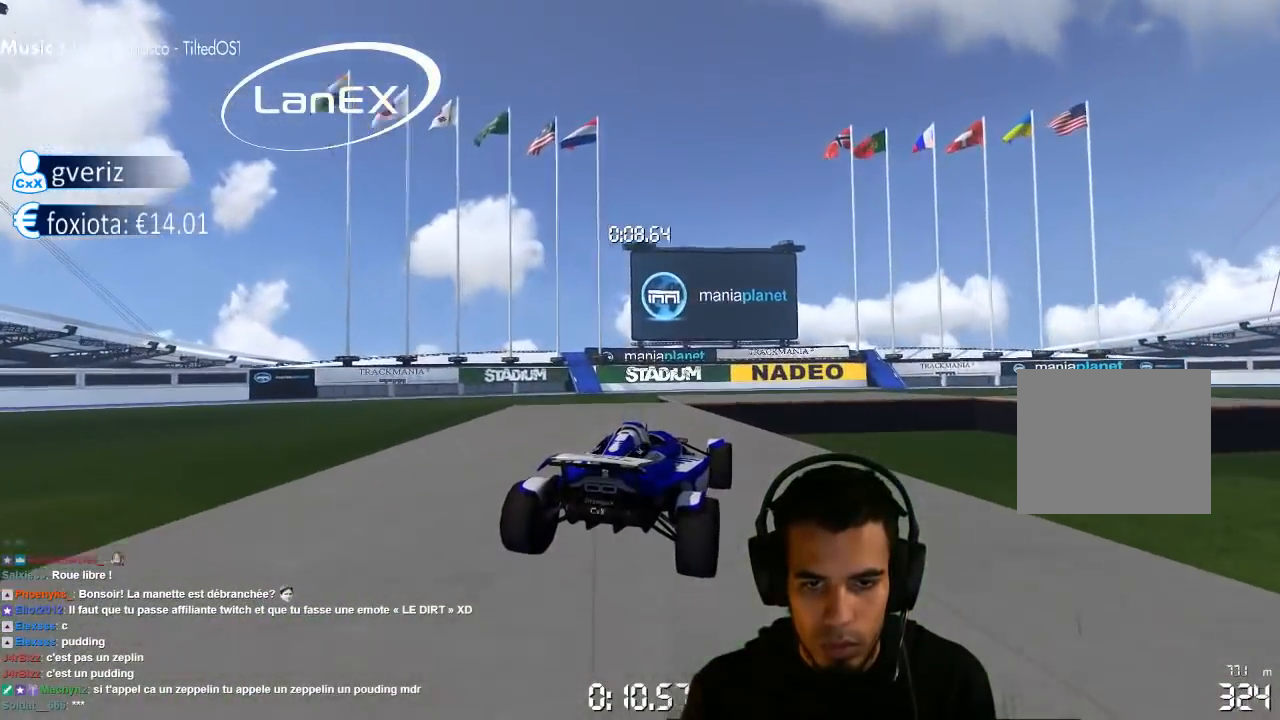
{"dt_ms": 500, "buttons": ["CROSS", "SQUARE"], "left_stick": "up-right", "right_stick": "center", "events": [[267, "left_stick", "up-right"], [400, "SQUARE", "down"]]}
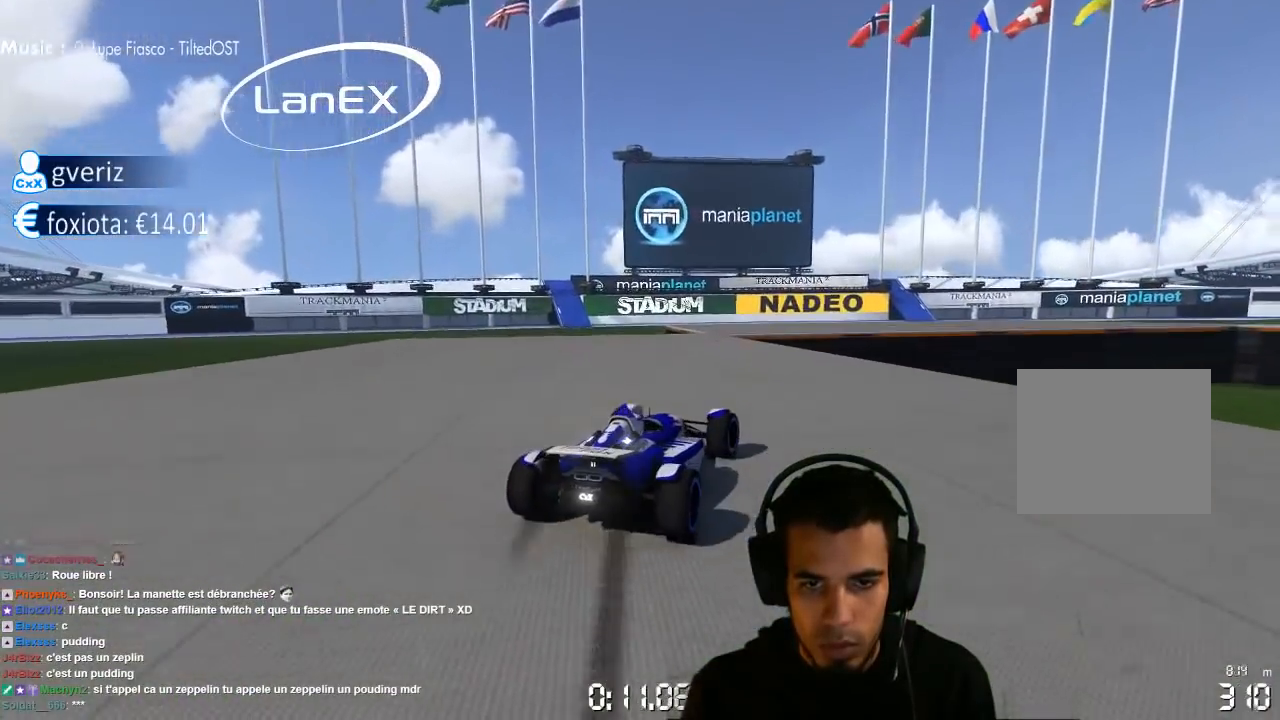
{"dt_ms": 500, "buttons": ["SQUARE"], "left_stick": "right", "right_stick": "center", "events": [[33, "left_stick", "right"], [117, "CROSS", "up"], [233, "CROSS", "down"], [317, "SQUARE", "up"], [383, "SQUARE", "down"], [417, "CROSS", "up"]]}
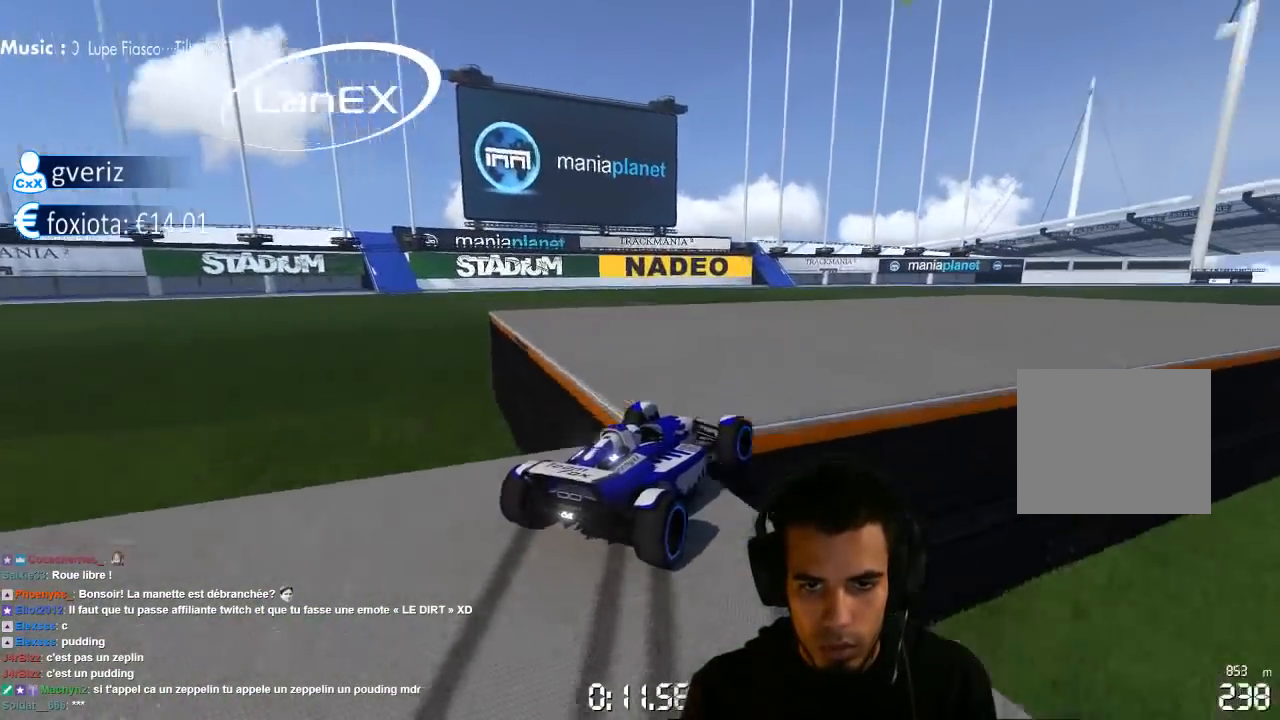
{"dt_ms": 500, "buttons": ["CROSS"], "left_stick": "right", "right_stick": "center", "events": [[83, "CROSS", "down"], [100, "SQUARE", "up"]]}
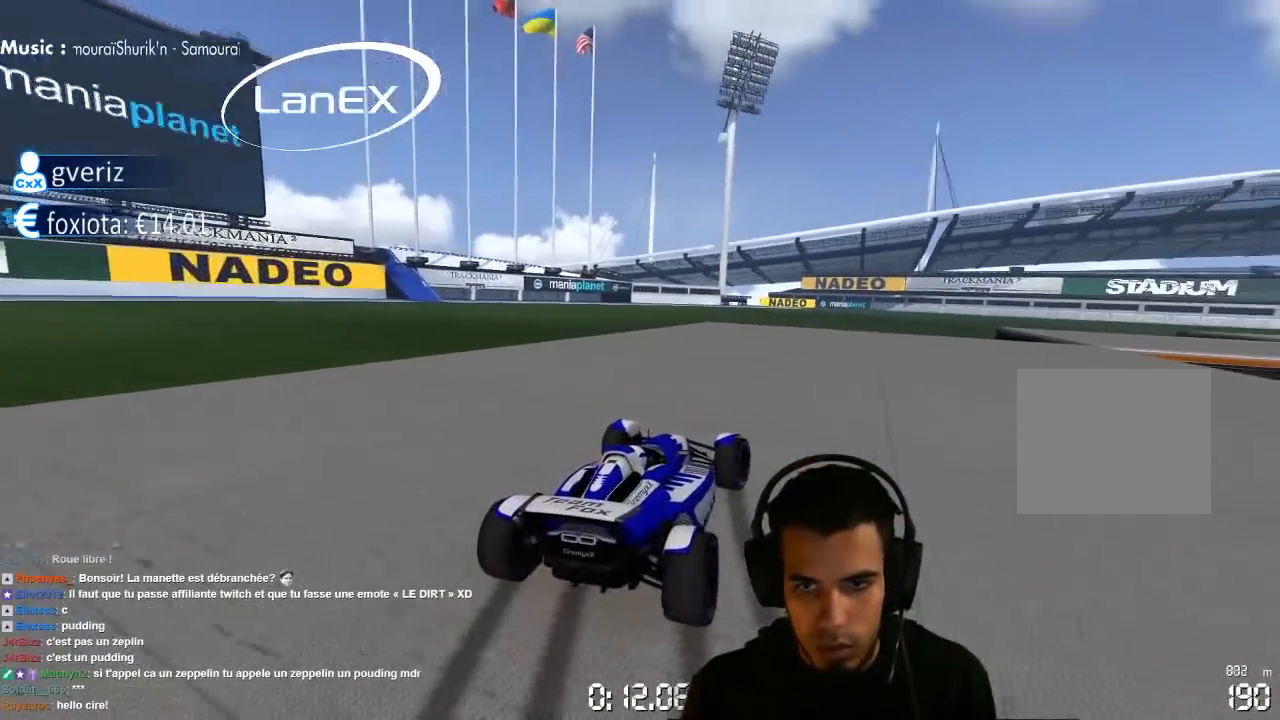
{"dt_ms": 500, "buttons": ["CROSS"], "left_stick": "right", "right_stick": "center", "events": []}
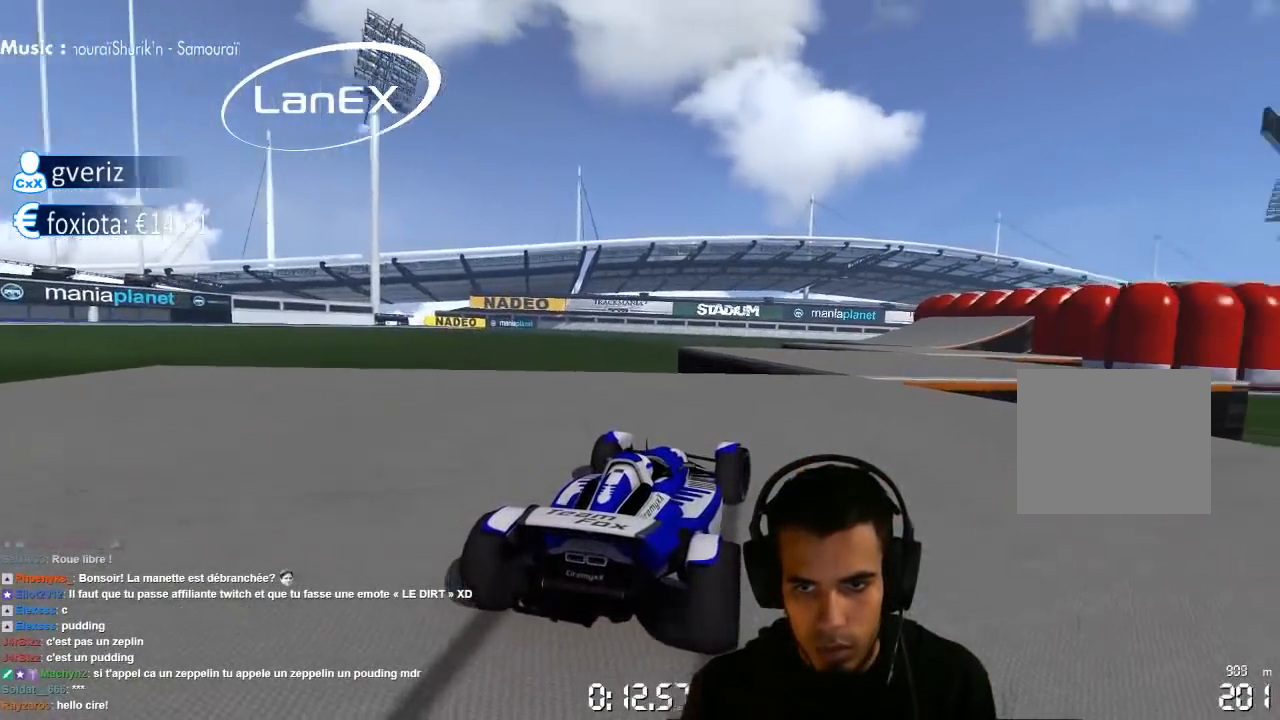
{"dt_ms": 500, "buttons": ["CROSS"], "left_stick": "left", "right_stick": "center", "events": [[417, "left_stick", "left"]]}
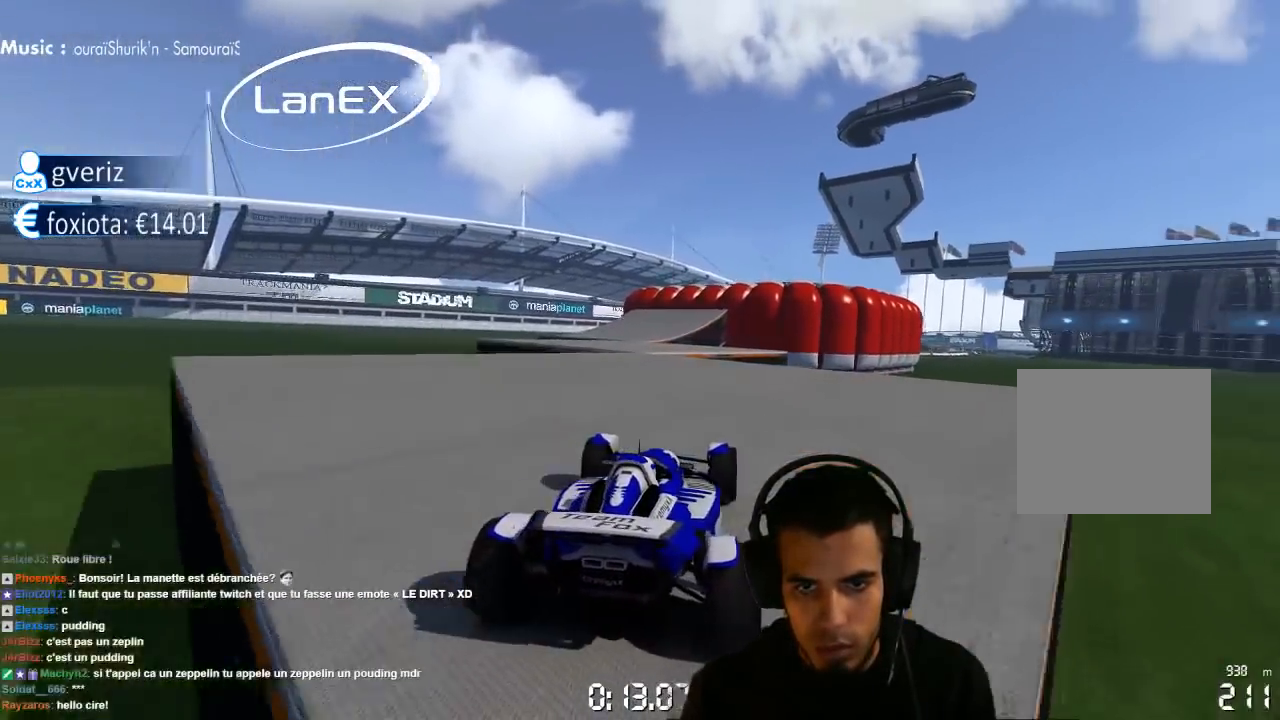
{"dt_ms": 1000, "buttons": ["CROSS"], "left_stick": "center", "right_stick": "center", "events": [[267, "left_stick", "center"], [500, "left_stick", "right"], [633, "left_stick", "center"]]}
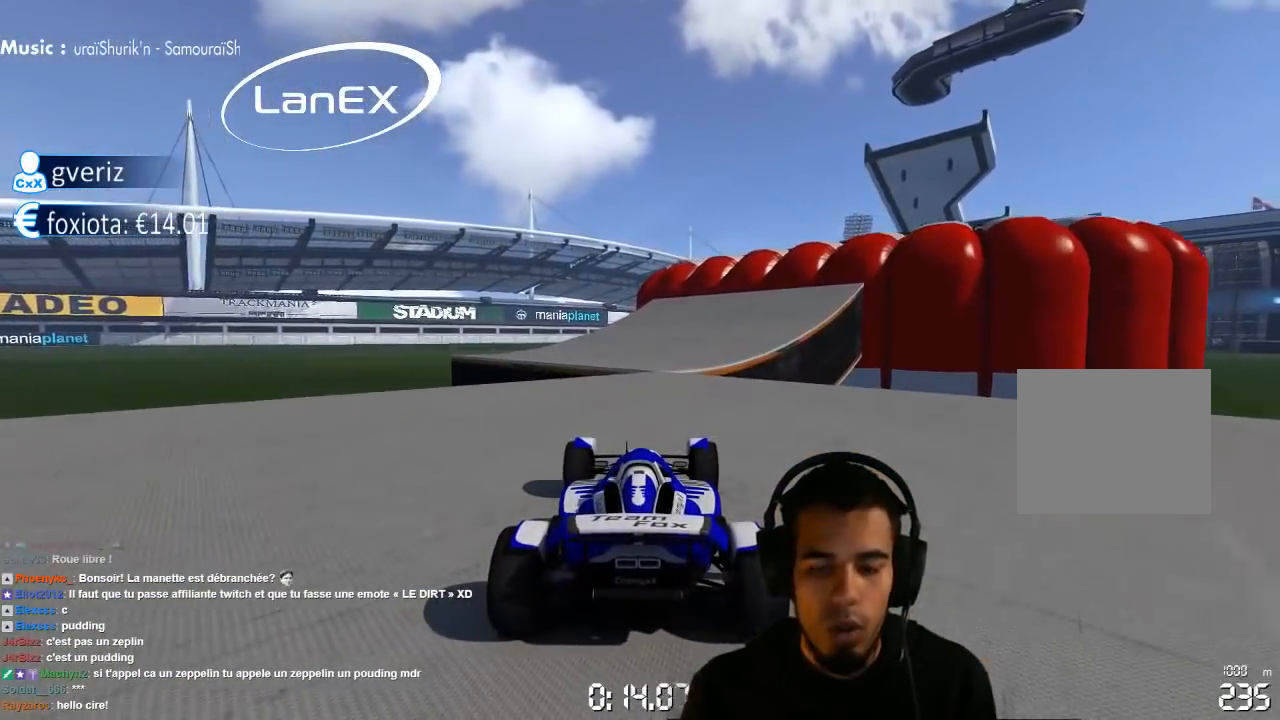
{"dt_ms": 500, "buttons": ["CROSS"], "left_stick": "up-right", "right_stick": "center", "events": [[67, "left_stick", "up-right"]]}
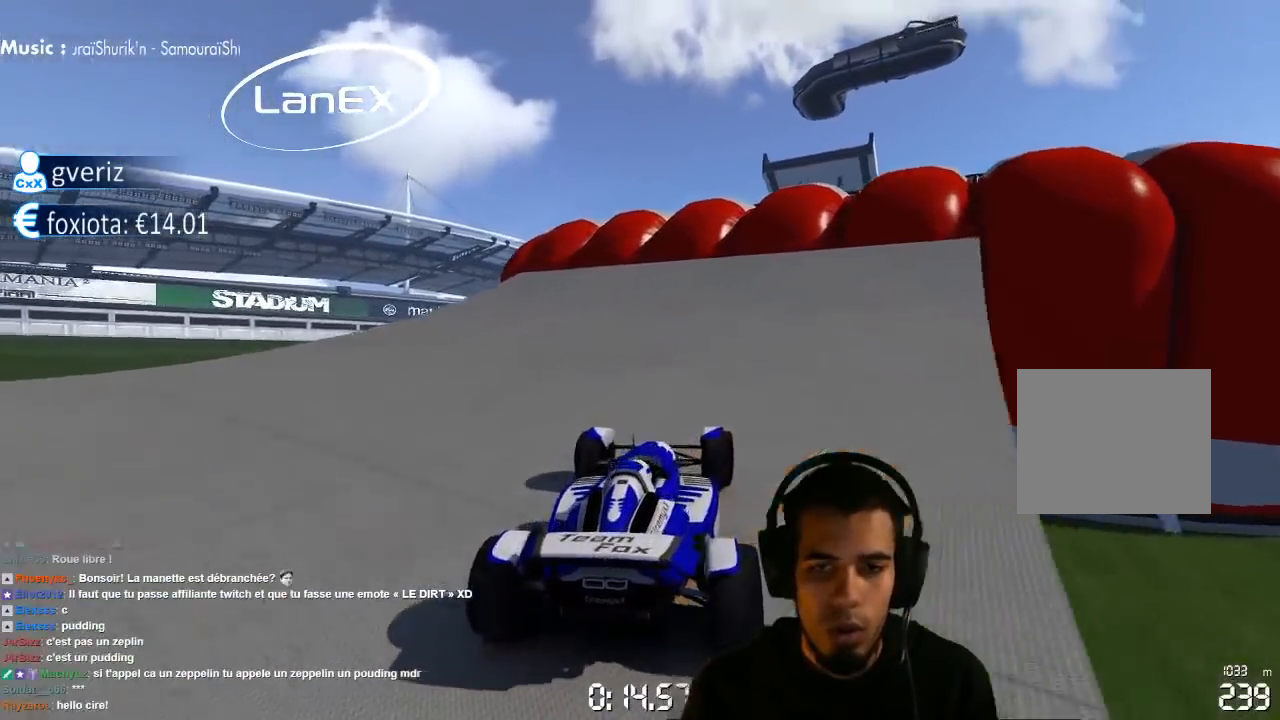
{"dt_ms": 500, "buttons": ["CROSS"], "left_stick": "center", "right_stick": "center", "events": [[100, "left_stick", "center"]]}
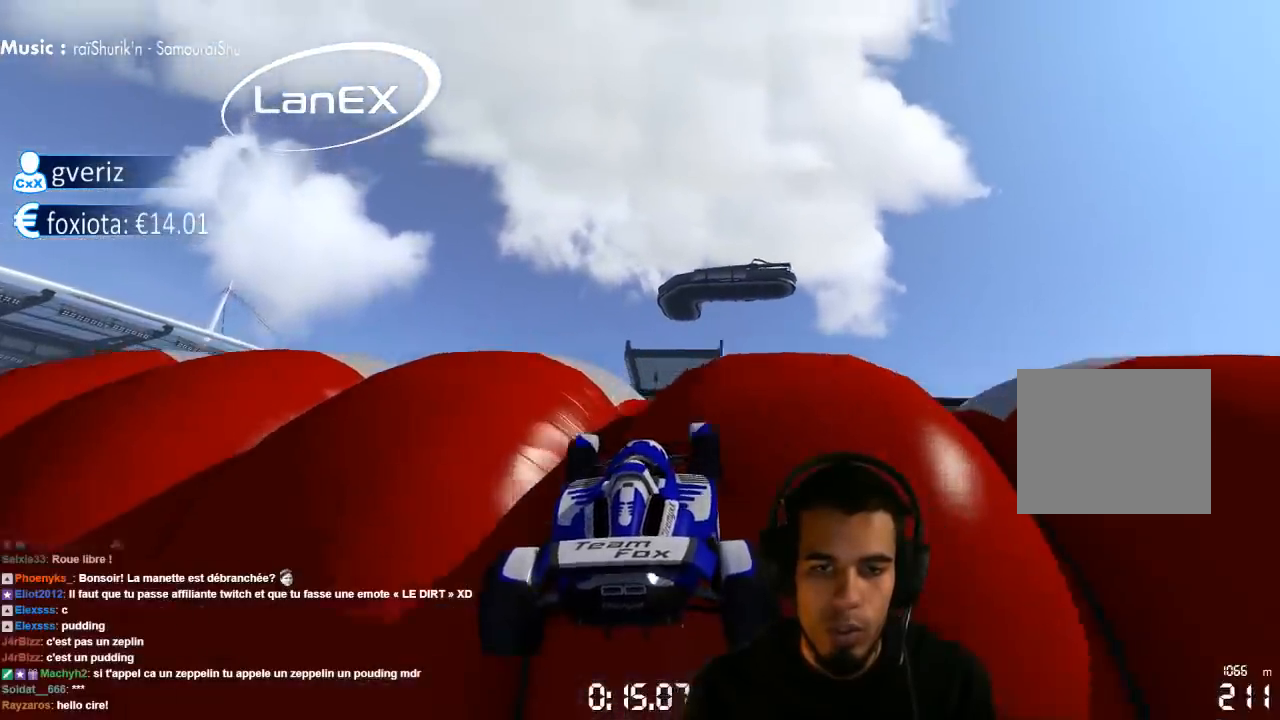
{"dt_ms": 500, "buttons": ["CROSS"], "left_stick": "center", "right_stick": "center", "events": []}
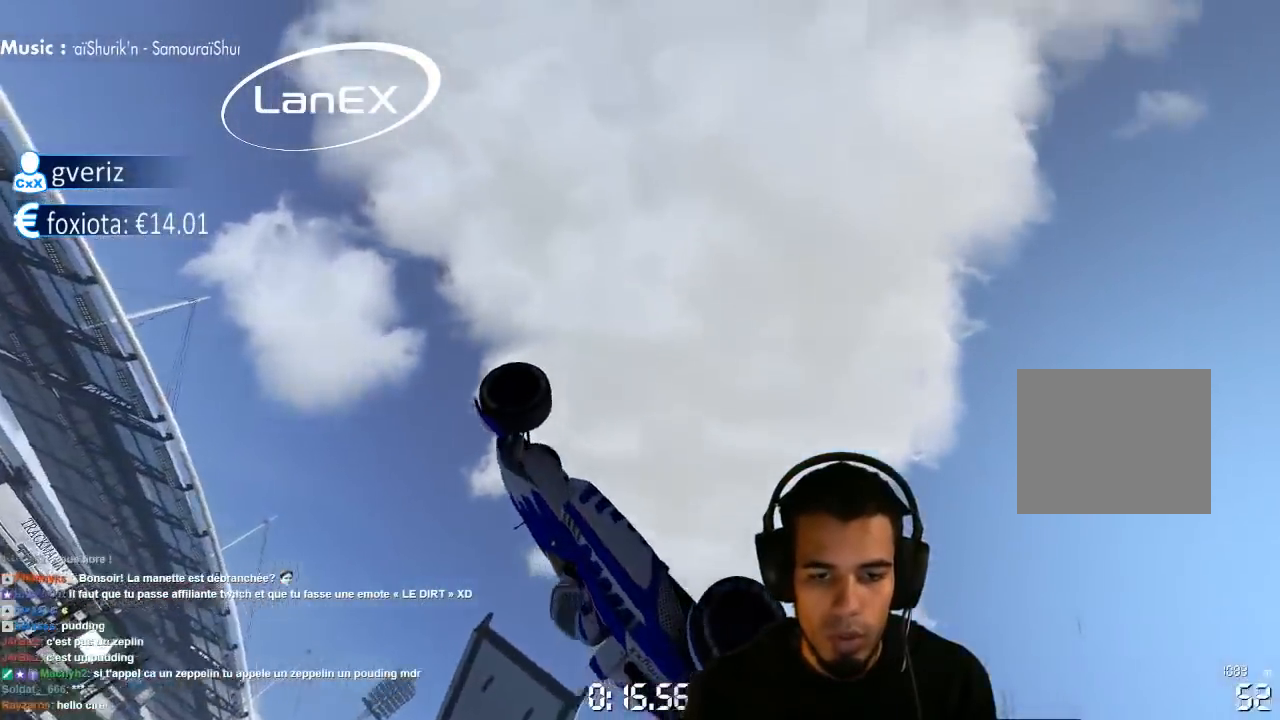
{"dt_ms": 500, "buttons": ["CROSS"], "left_stick": "center", "right_stick": "center", "events": []}
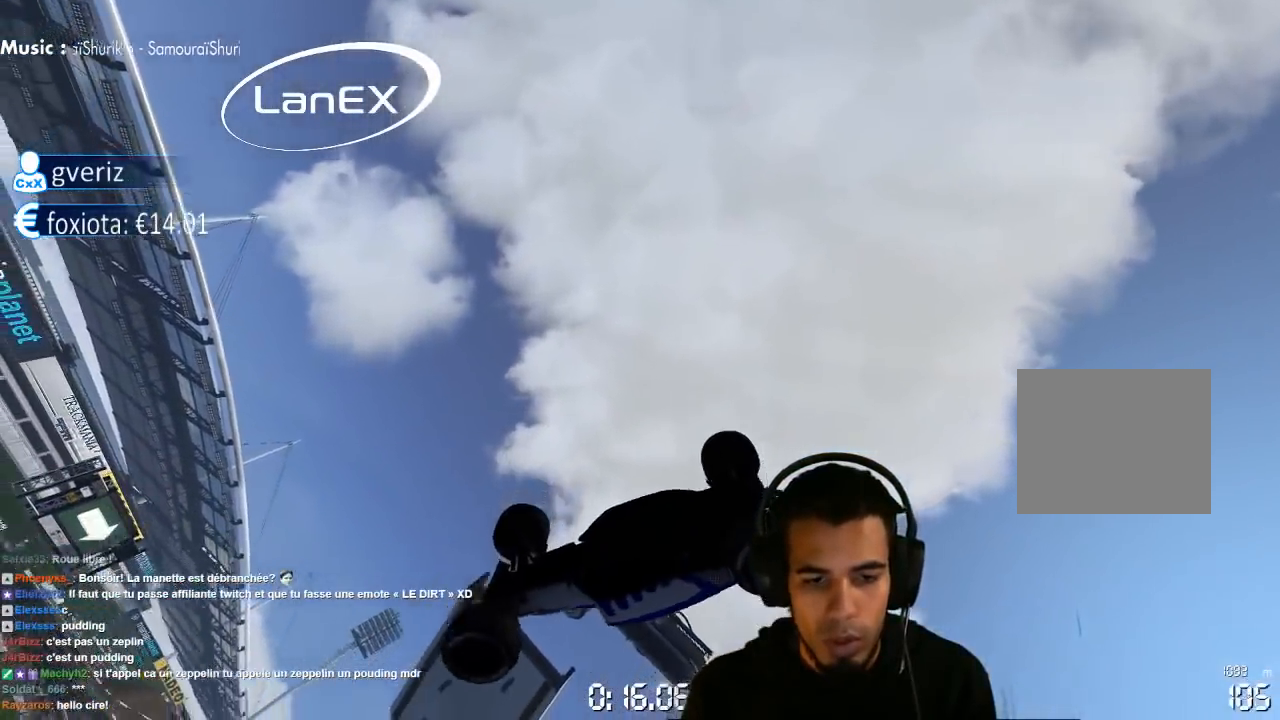
{"dt_ms": 500, "buttons": ["CROSS"], "left_stick": "center", "right_stick": "center", "events": []}
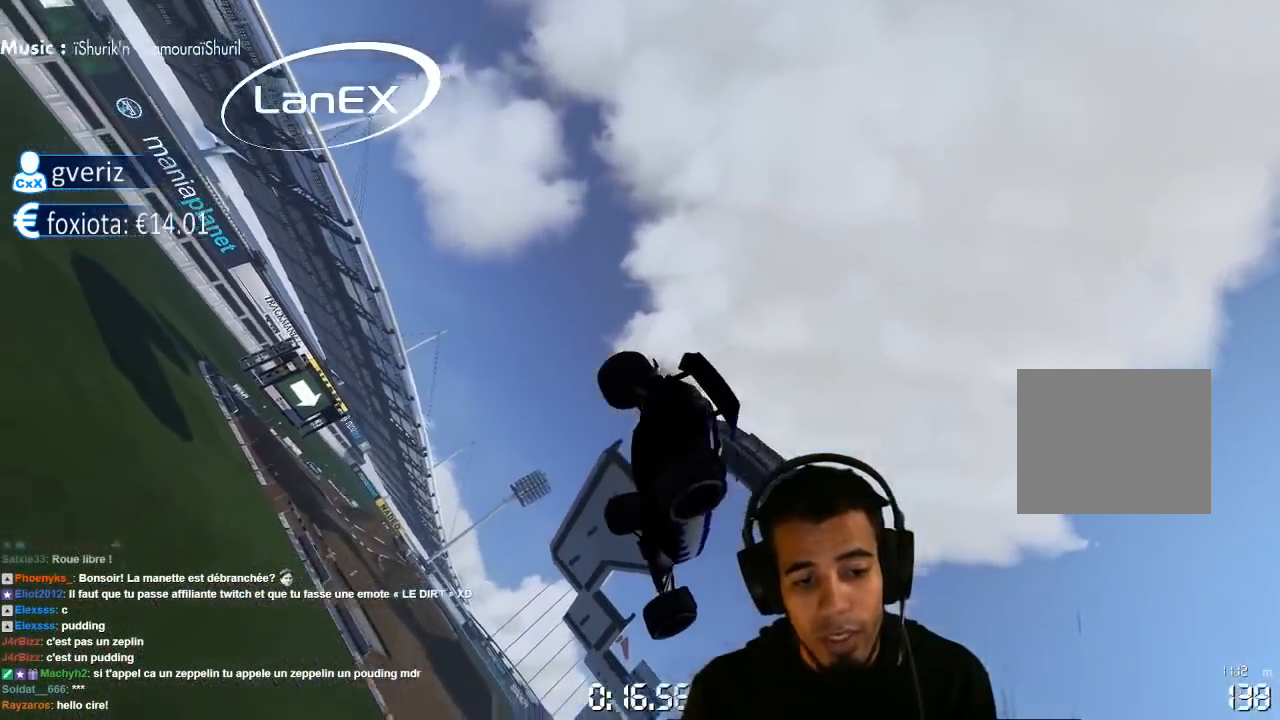
{"dt_ms": 500, "buttons": ["CROSS", "SQUARE"], "left_stick": "left", "right_stick": "center", "events": [[83, "left_stick", "left"], [217, "SQUARE", "down"]]}
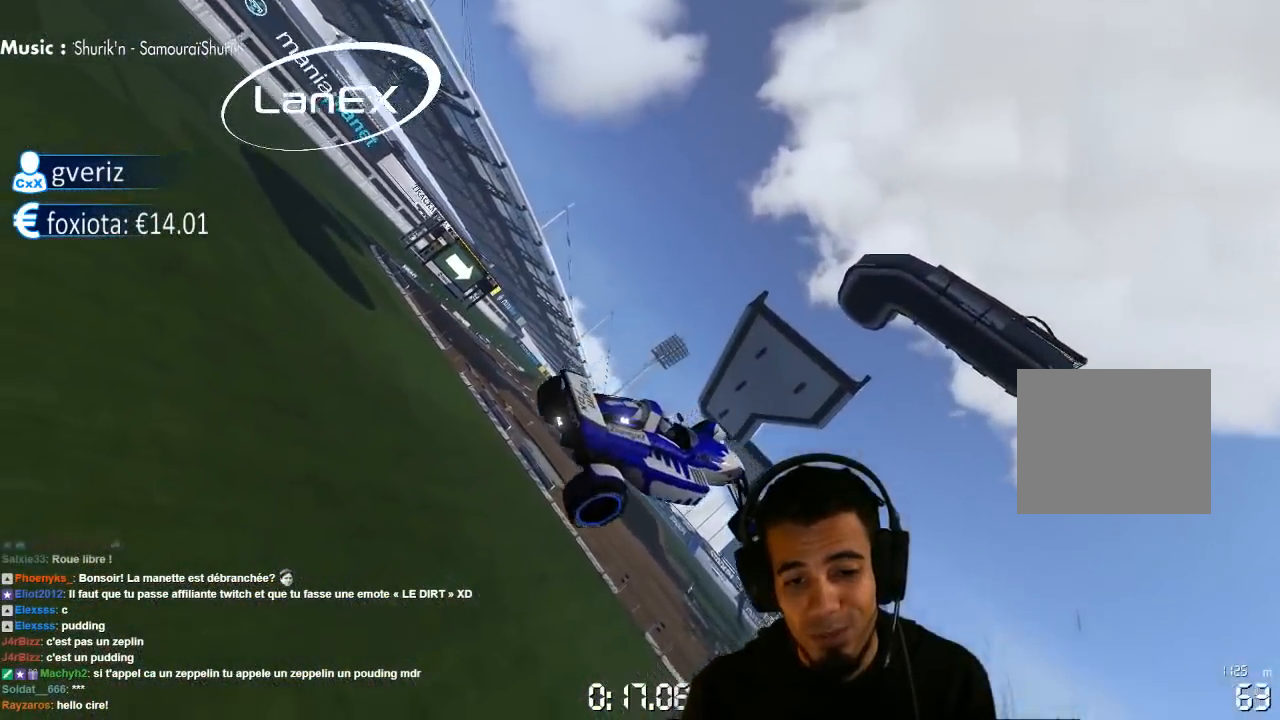
{"dt_ms": 500, "buttons": ["CROSS"], "left_stick": "left", "right_stick": "center", "events": [[183, "SQUARE", "up"]]}
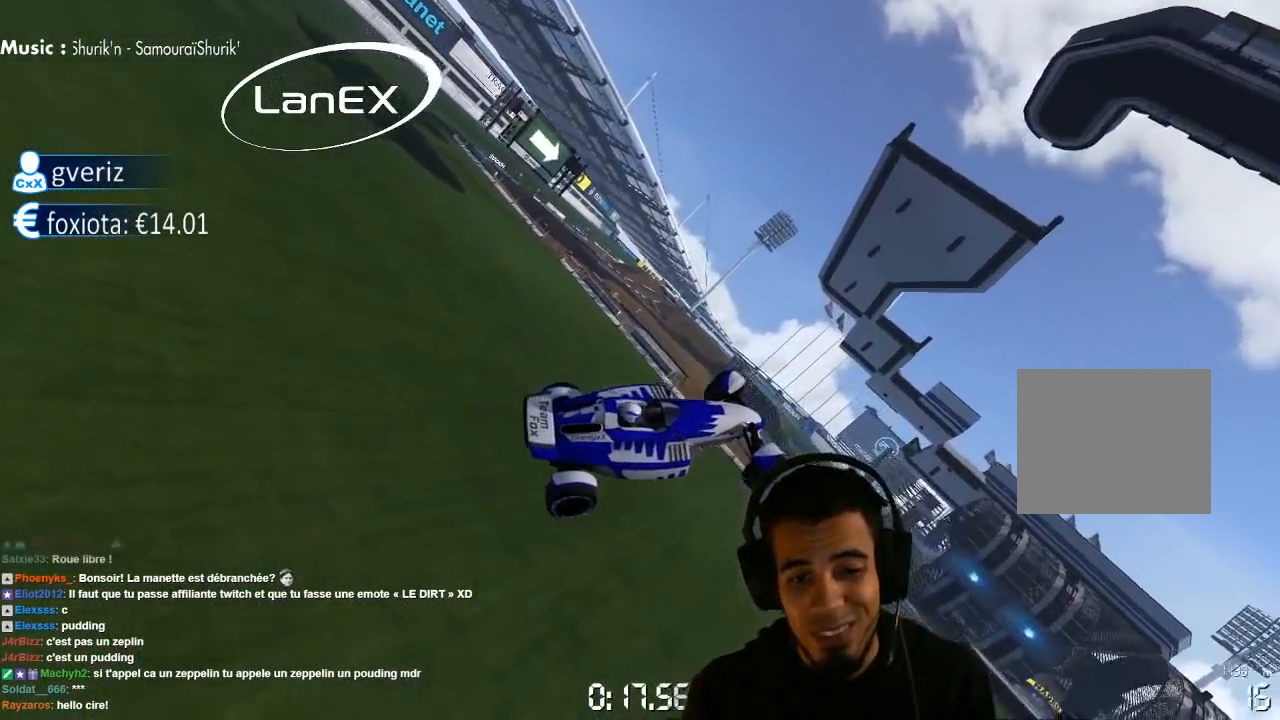
{"dt_ms": 500, "buttons": [], "left_stick": "center", "right_stick": "center", "events": [[283, "CROSS", "up"], [283, "left_stick", "center"]]}
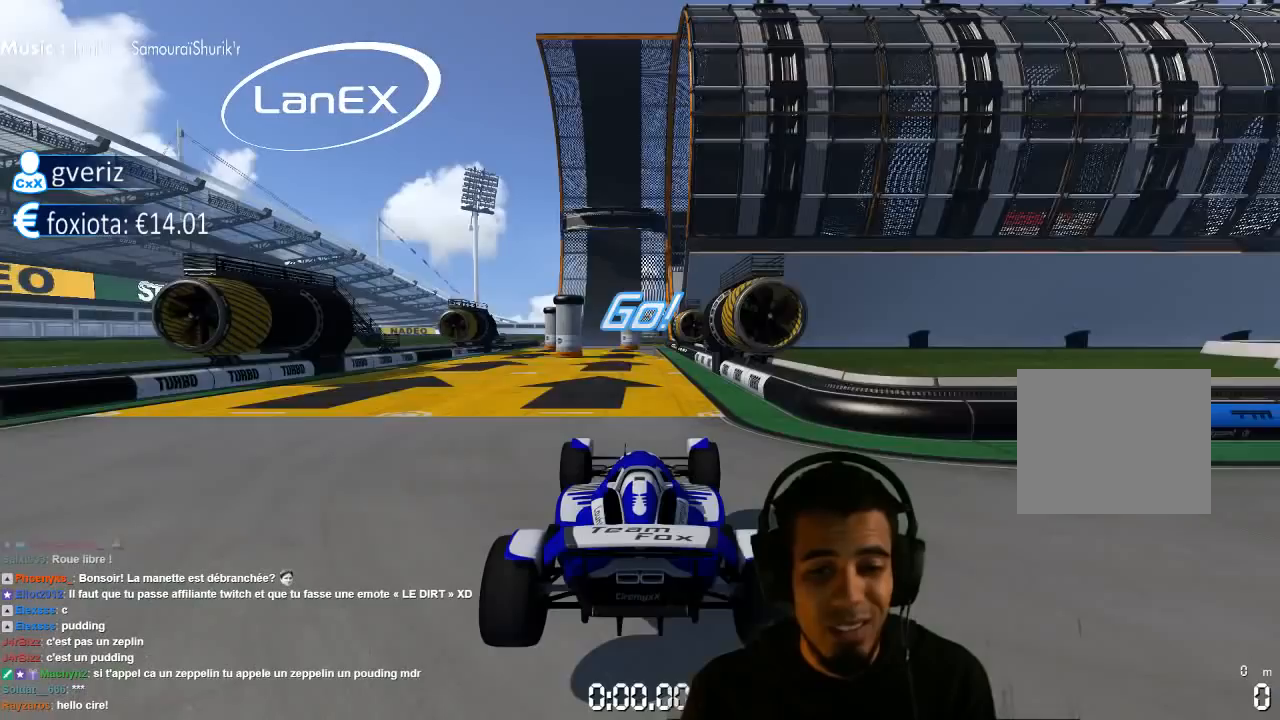
{"dt_ms": 500, "buttons": ["CROSS"], "left_stick": "center", "right_stick": "center", "events": [[217, "CROSS", "down"]]}
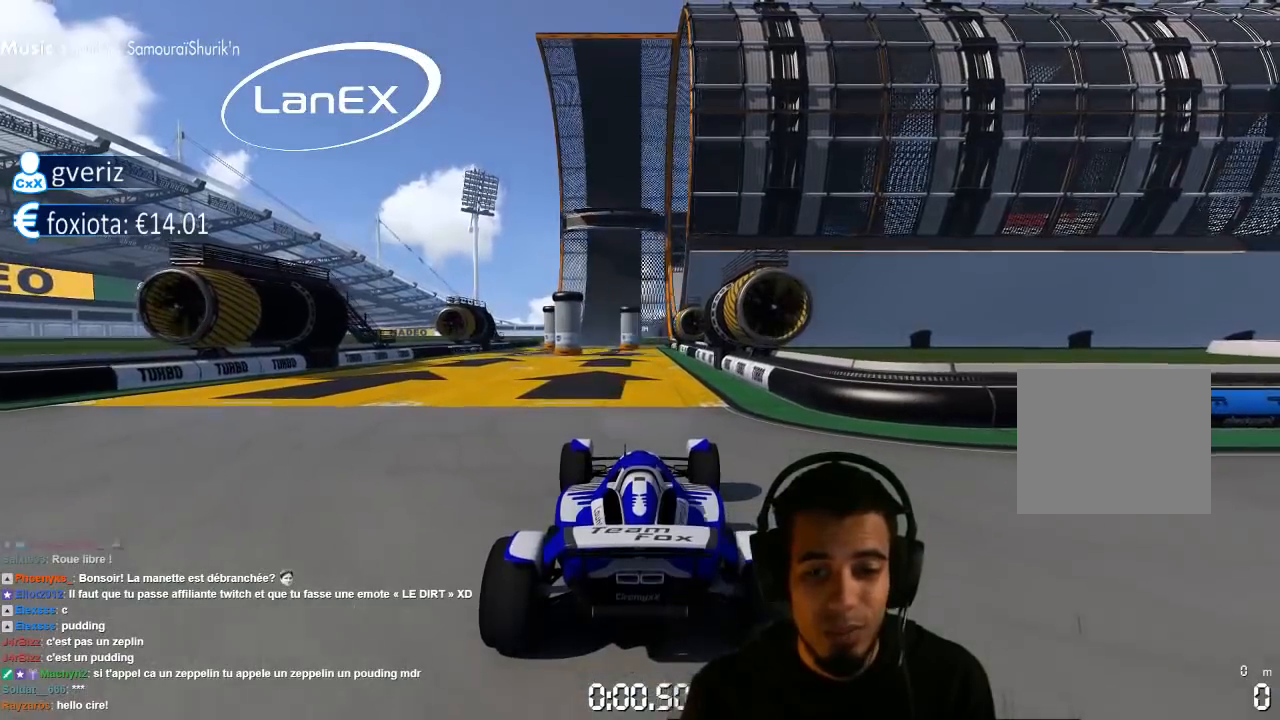
{"dt_ms": 500, "buttons": ["CROSS"], "left_stick": "center", "right_stick": "center", "events": []}
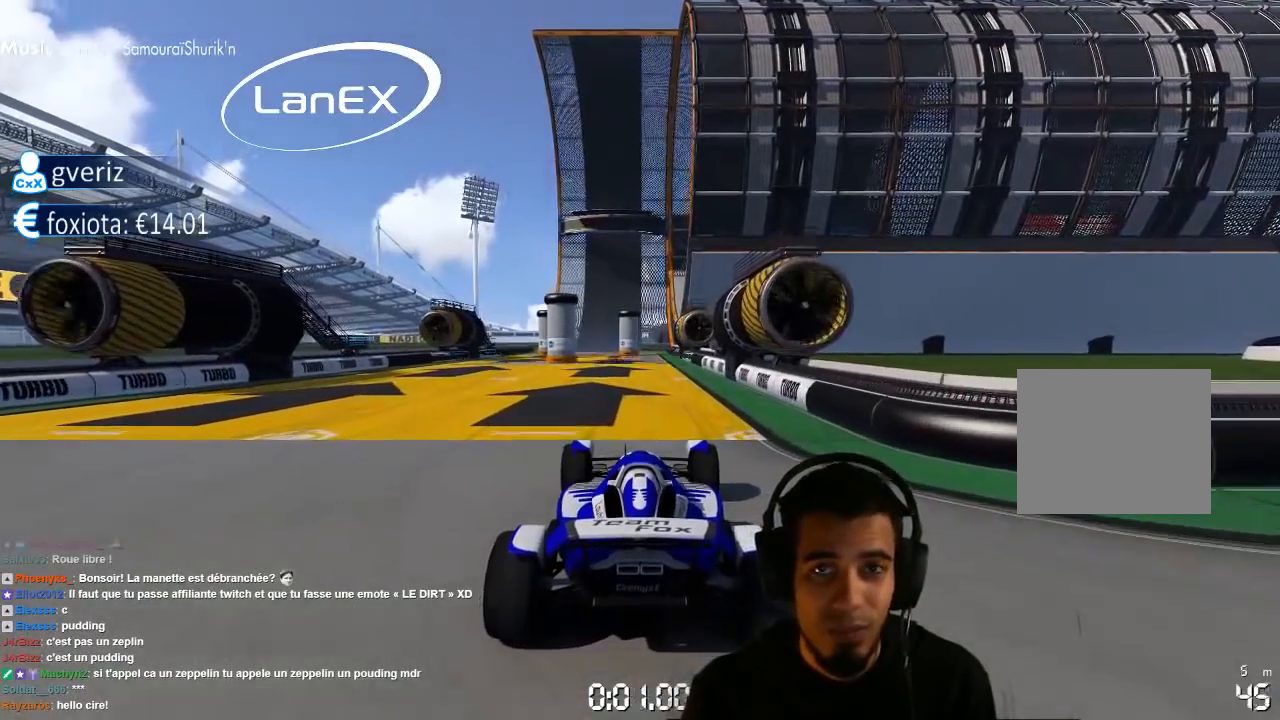
{"dt_ms": 500, "buttons": ["CROSS"], "left_stick": "center", "right_stick": "center", "events": []}
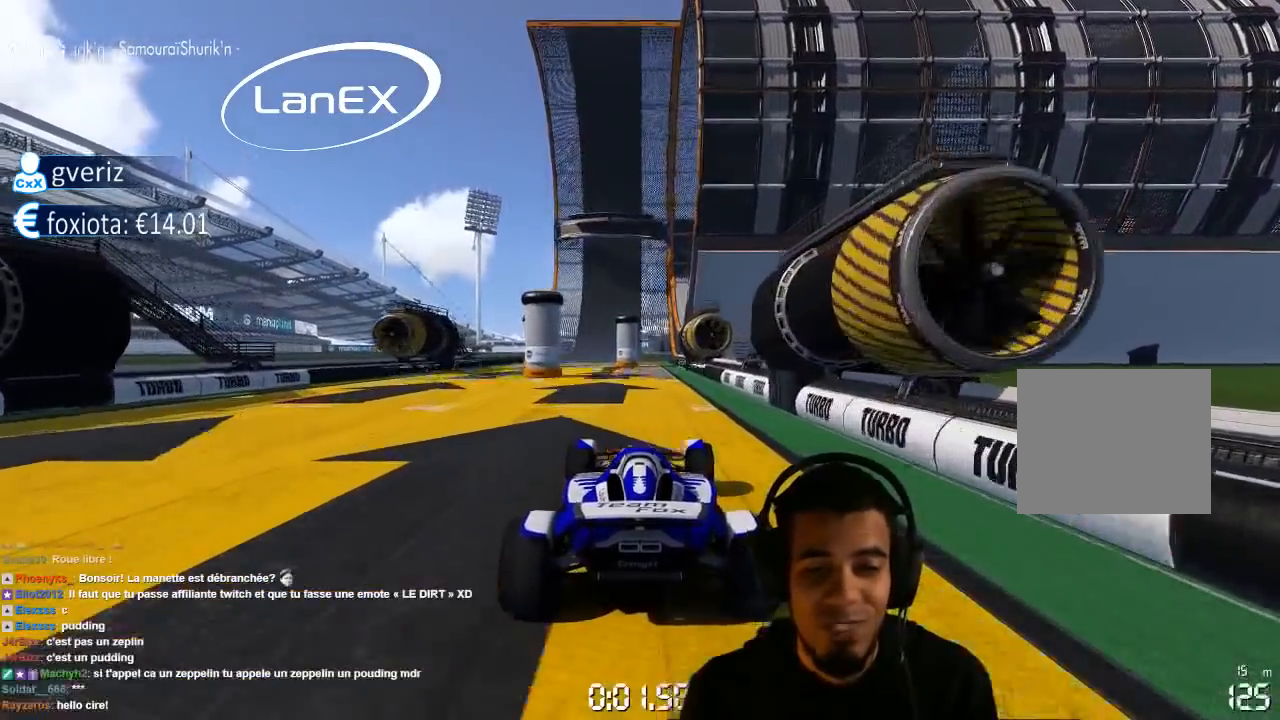
{"dt_ms": 1000, "buttons": ["CROSS"], "left_stick": "center", "right_stick": "center", "events": [[50, "CIRCLE", "down"], [183, "CIRCLE", "up"], [633, "left_stick", "left"], [733, "left_stick", "center"]]}
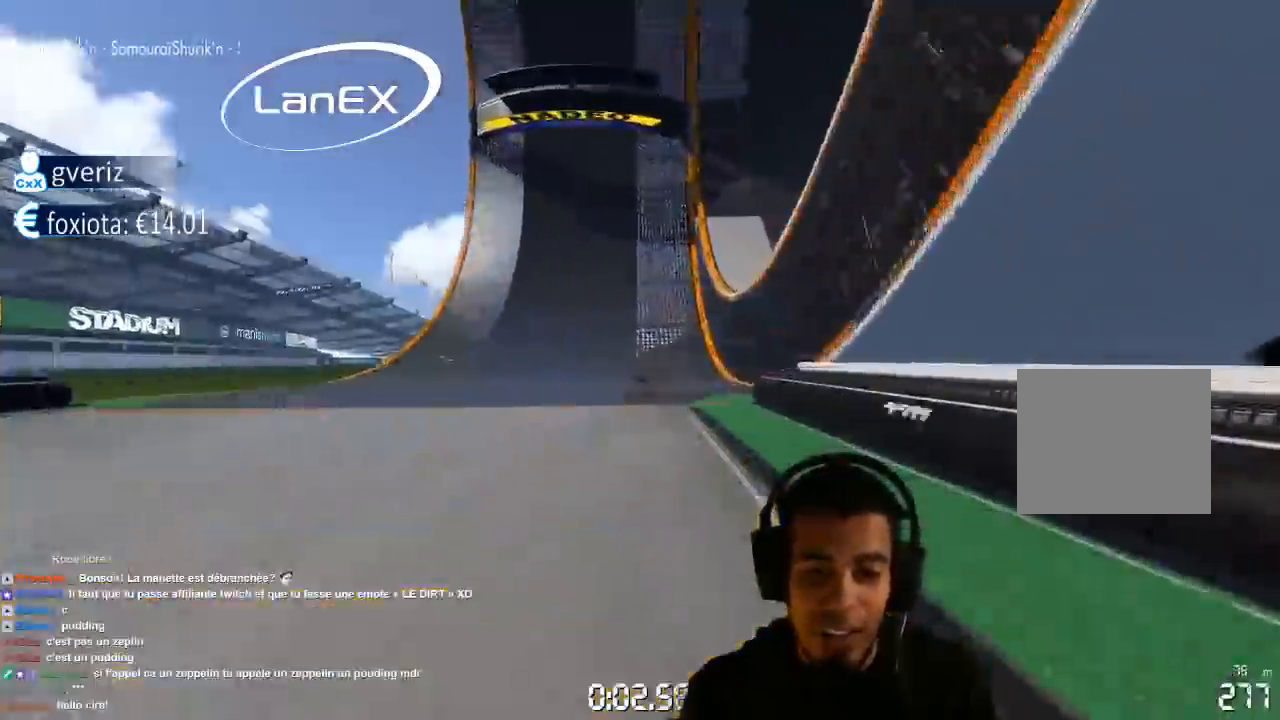
{"dt_ms": 500, "buttons": ["CROSS"], "left_stick": "center", "right_stick": "center", "events": []}